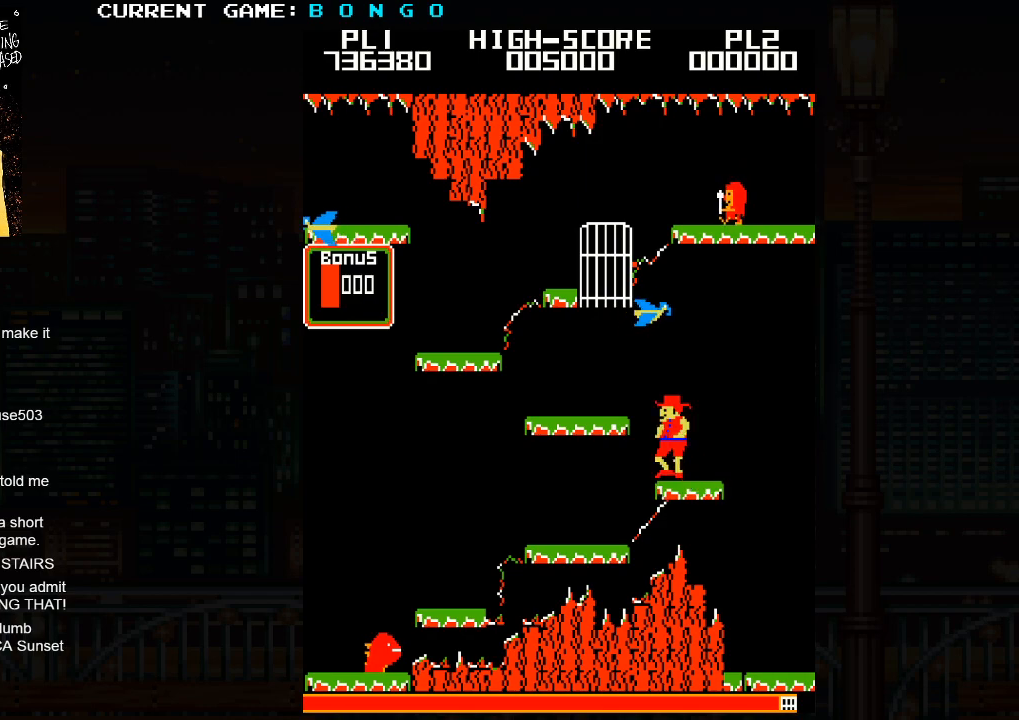
Gameplay with a controller (arcade stick); each line is a JSON object with the inputs held at the frame after it (dt_ms = milliseconds from this image to that frame). "events" lists button and stick changes between this image and that frame as [ms after this image, input, new state], when the widget could be followed in between. Not read: L3 R3.
{"dt_ms": 500, "buttons": [], "left_stick": "left", "events": [[67, "SQUARE", "down"], [183, "SQUARE", "up"]]}
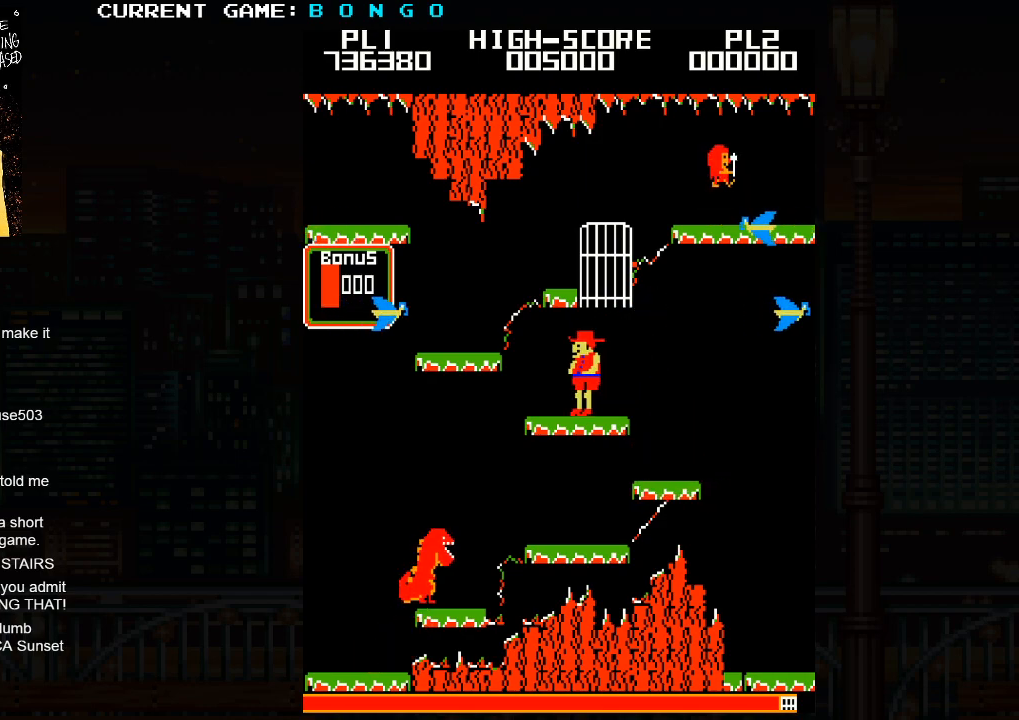
{"dt_ms": 500, "buttons": [], "left_stick": "center", "events": [[433, "left_stick", "center"]]}
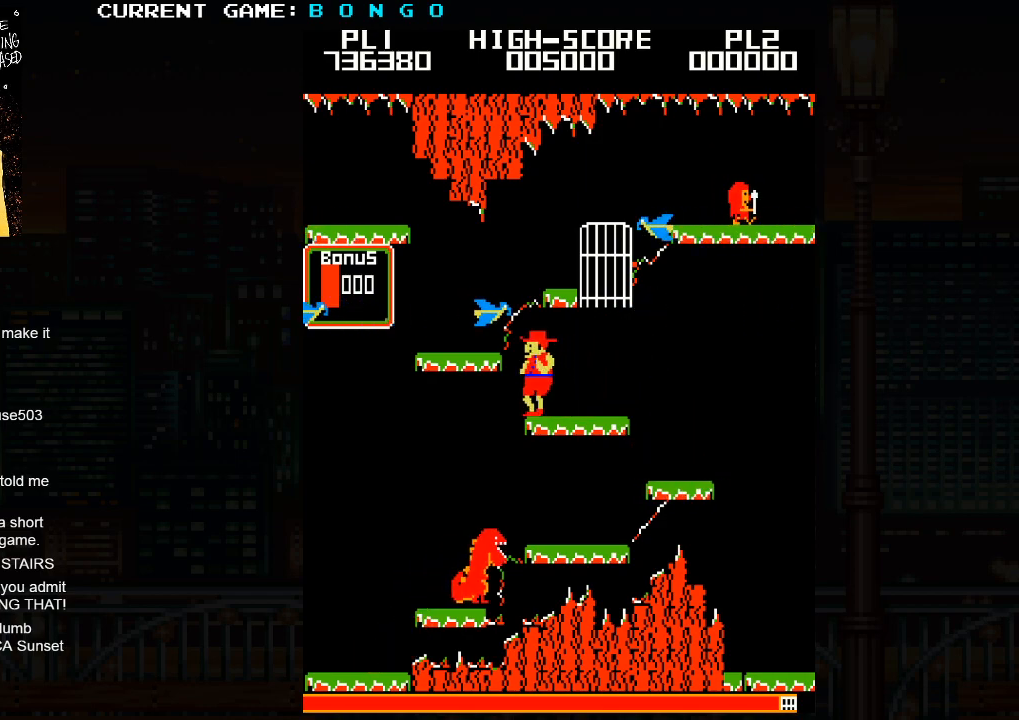
{"dt_ms": 500, "buttons": [], "left_stick": "center", "events": []}
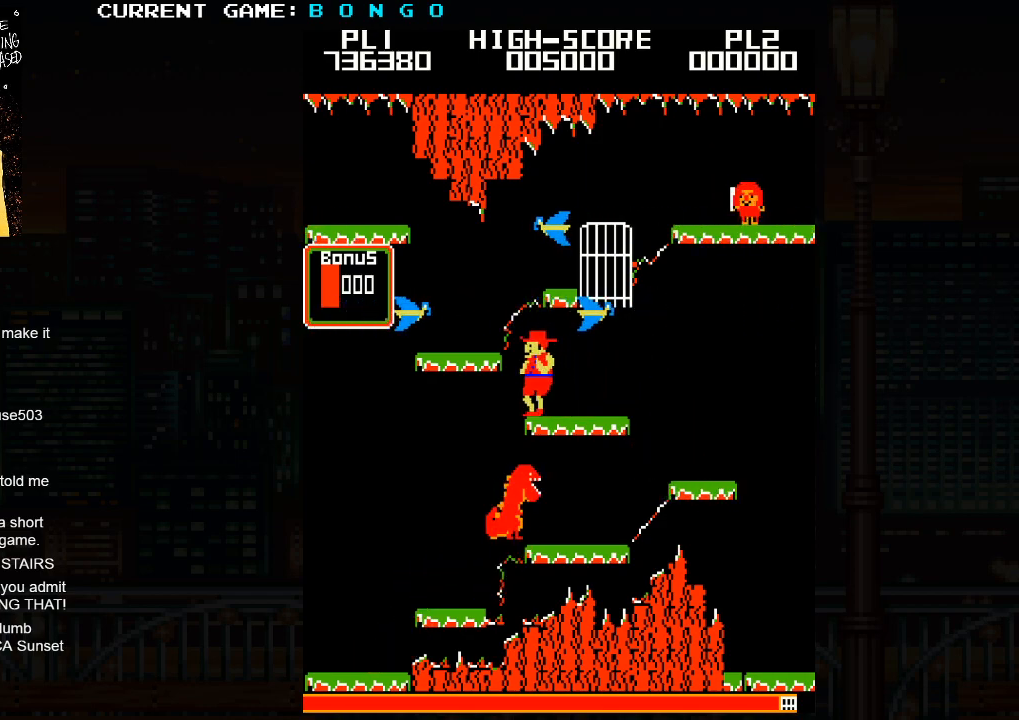
{"dt_ms": 500, "buttons": [], "left_stick": "center", "events": []}
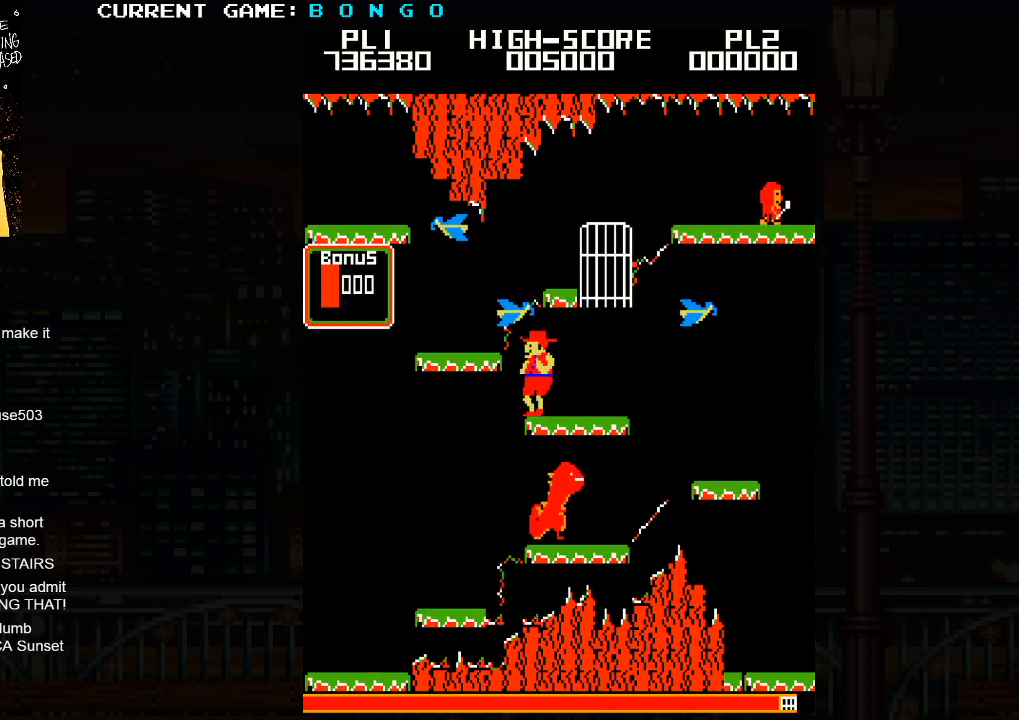
{"dt_ms": 500, "buttons": ["SQUARE"], "left_stick": "left", "events": [[433, "SQUARE", "down"], [483, "left_stick", "left"]]}
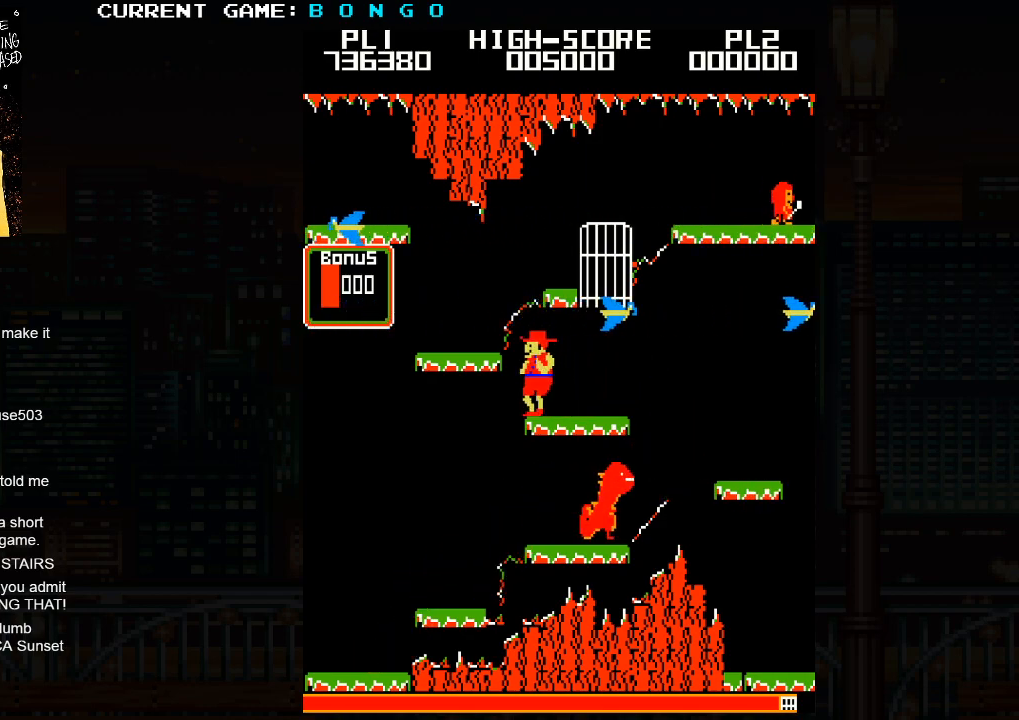
{"dt_ms": 500, "buttons": [], "left_stick": "center", "events": [[83, "SQUARE", "up"], [267, "left_stick", "center"]]}
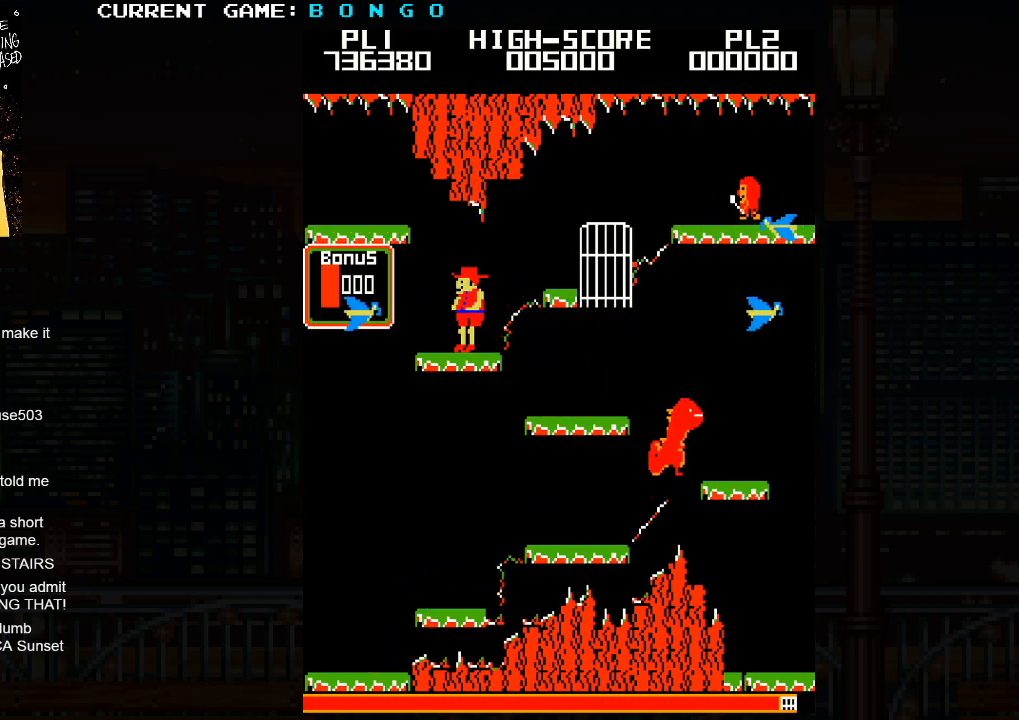
{"dt_ms": 500, "buttons": [], "left_stick": "left", "events": [[217, "SQUARE", "down"], [383, "SQUARE", "up"], [433, "left_stick", "left"]]}
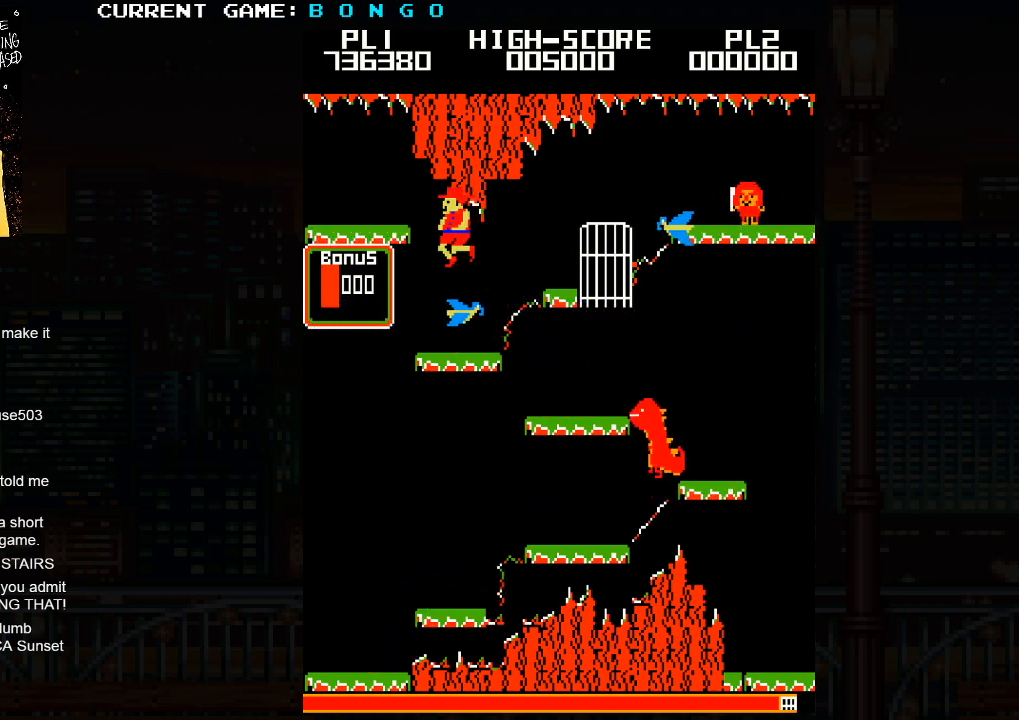
{"dt_ms": 500, "buttons": [], "left_stick": "right", "events": [[83, "left_stick", "center"], [150, "left_stick", "right"]]}
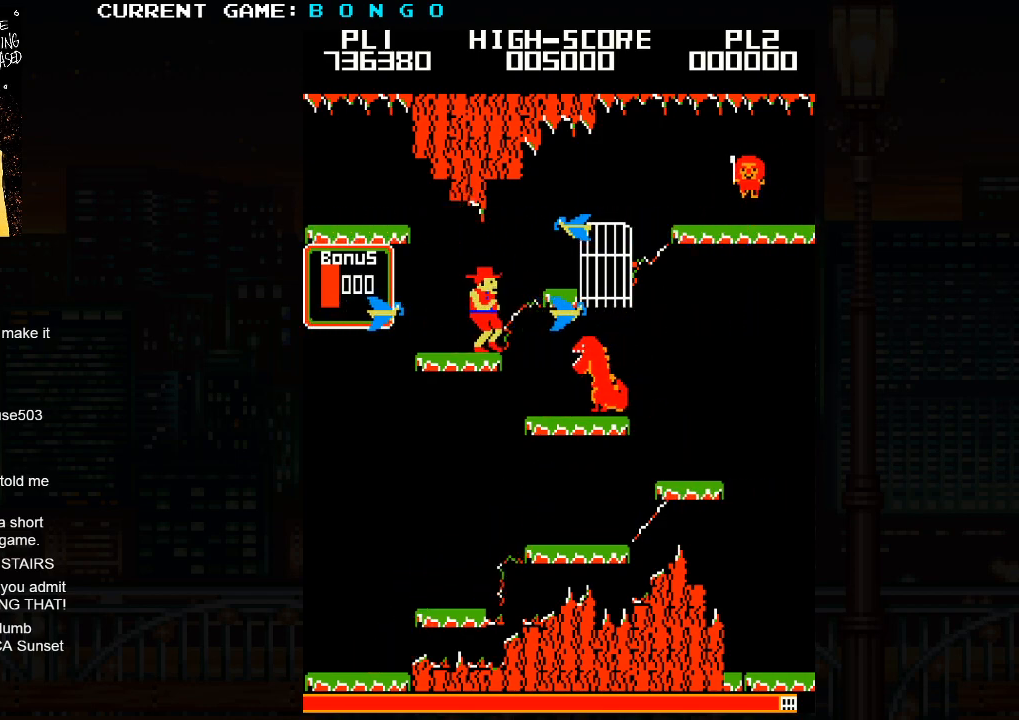
{"dt_ms": 500, "buttons": [], "left_stick": "right", "events": [[67, "left_stick", "center"], [283, "left_stick", "right"], [317, "SQUARE", "down"], [417, "SQUARE", "up"]]}
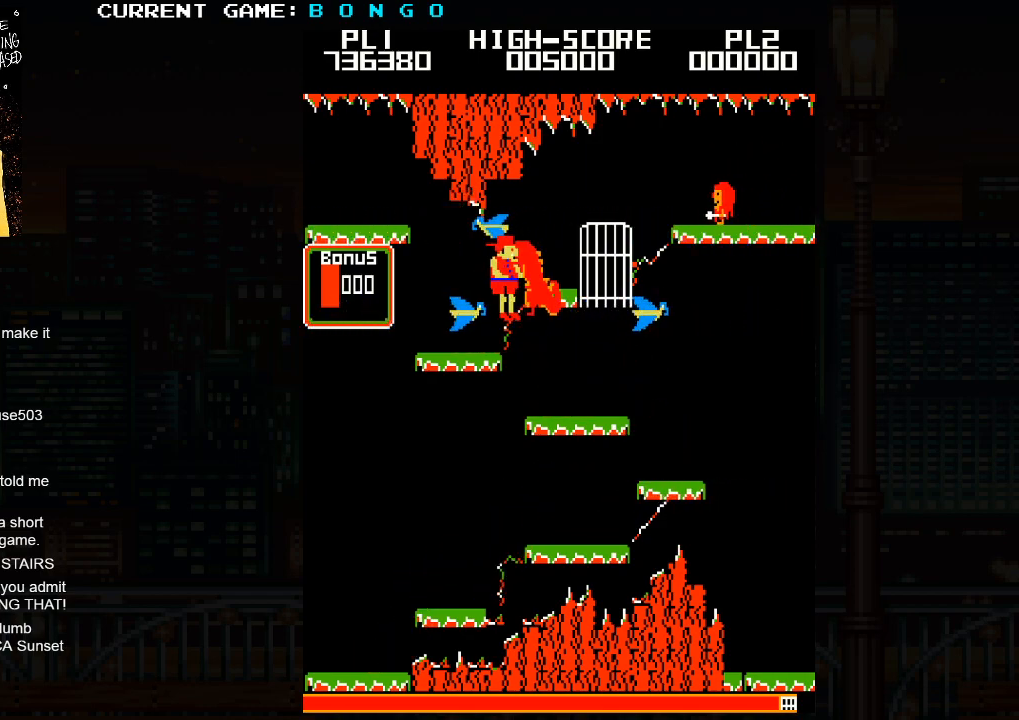
{"dt_ms": 500, "buttons": [], "left_stick": "center", "events": [[367, "left_stick", "center"]]}
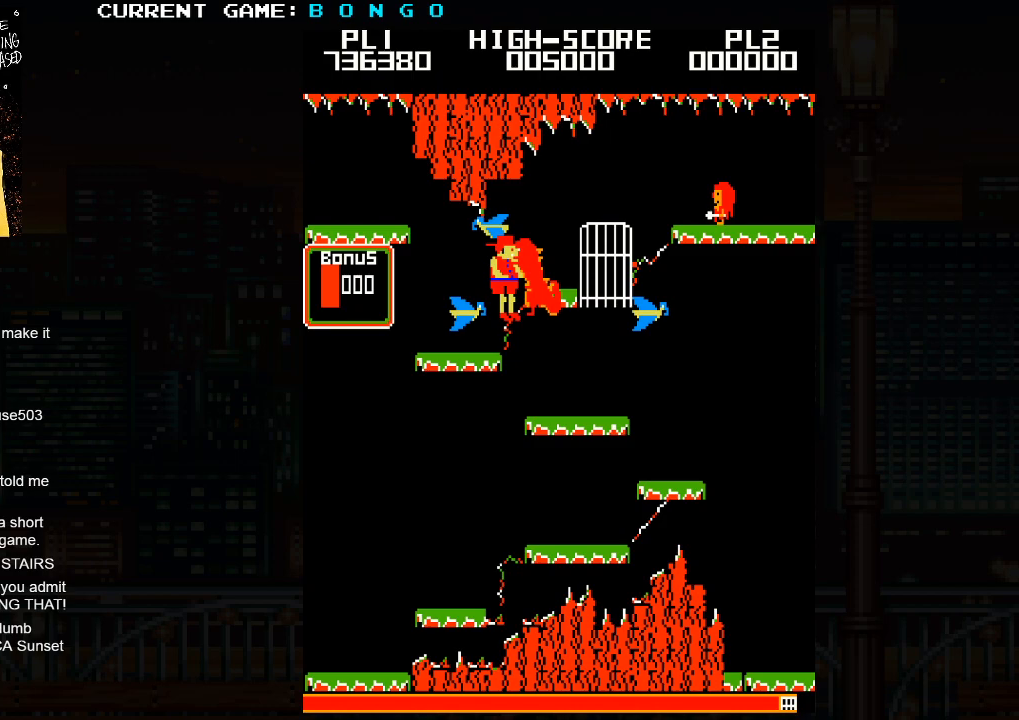
{"dt_ms": 500, "buttons": [], "left_stick": "center", "events": []}
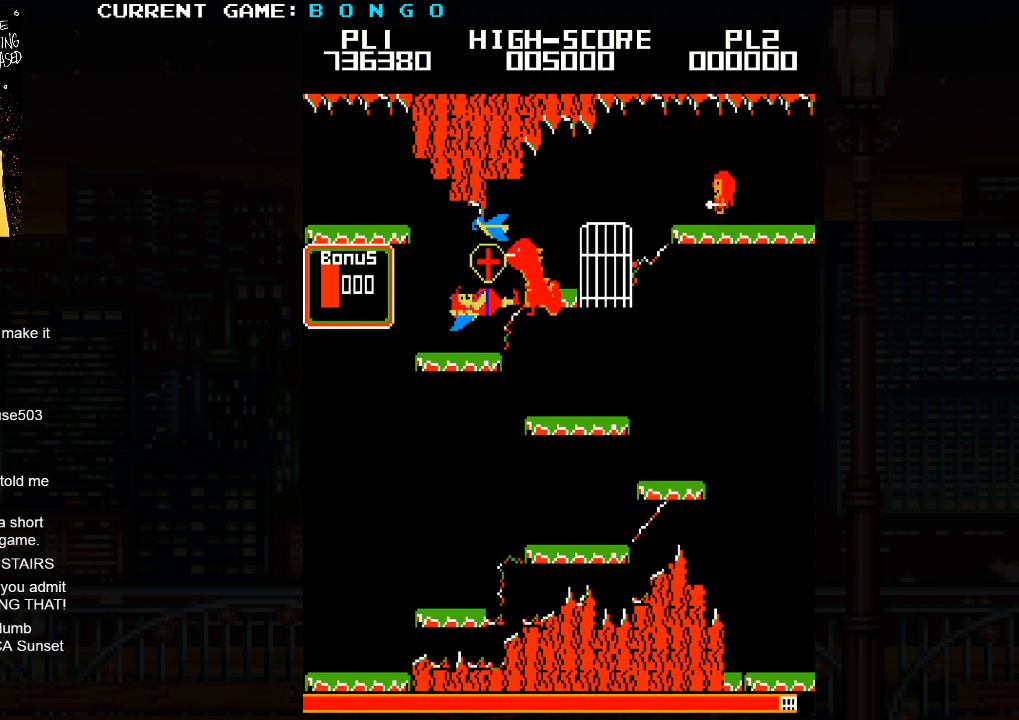
{"dt_ms": 500, "buttons": [], "left_stick": "center", "events": []}
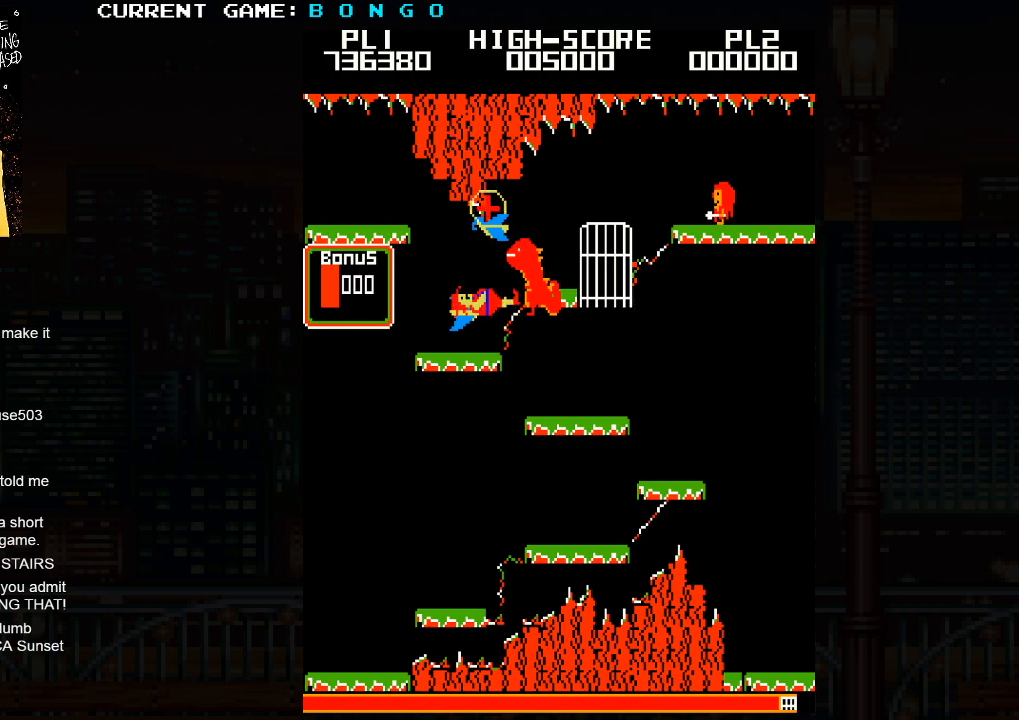
{"dt_ms": 500, "buttons": [], "left_stick": "center", "events": []}
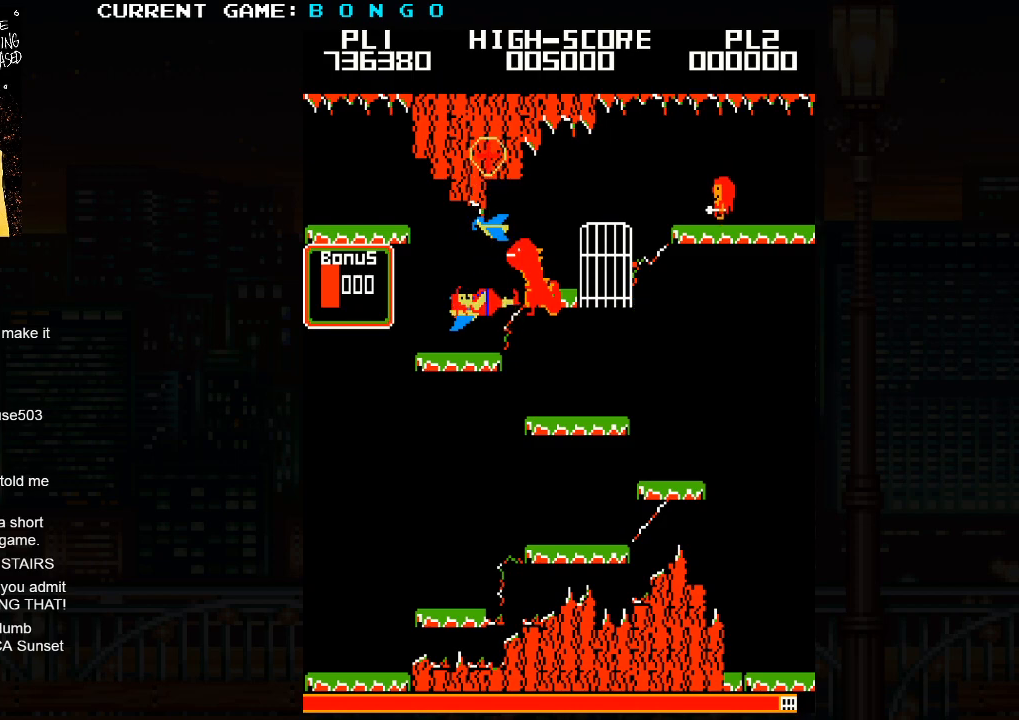
{"dt_ms": 500, "buttons": [], "left_stick": "center", "events": []}
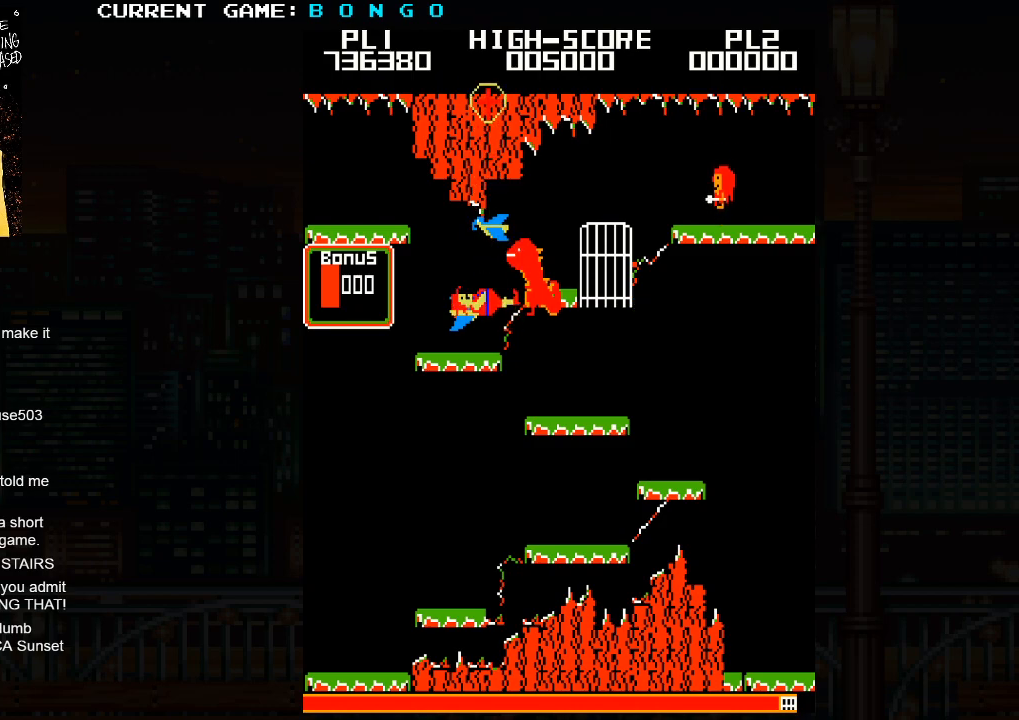
{"dt_ms": 500, "buttons": [], "left_stick": "center", "events": []}
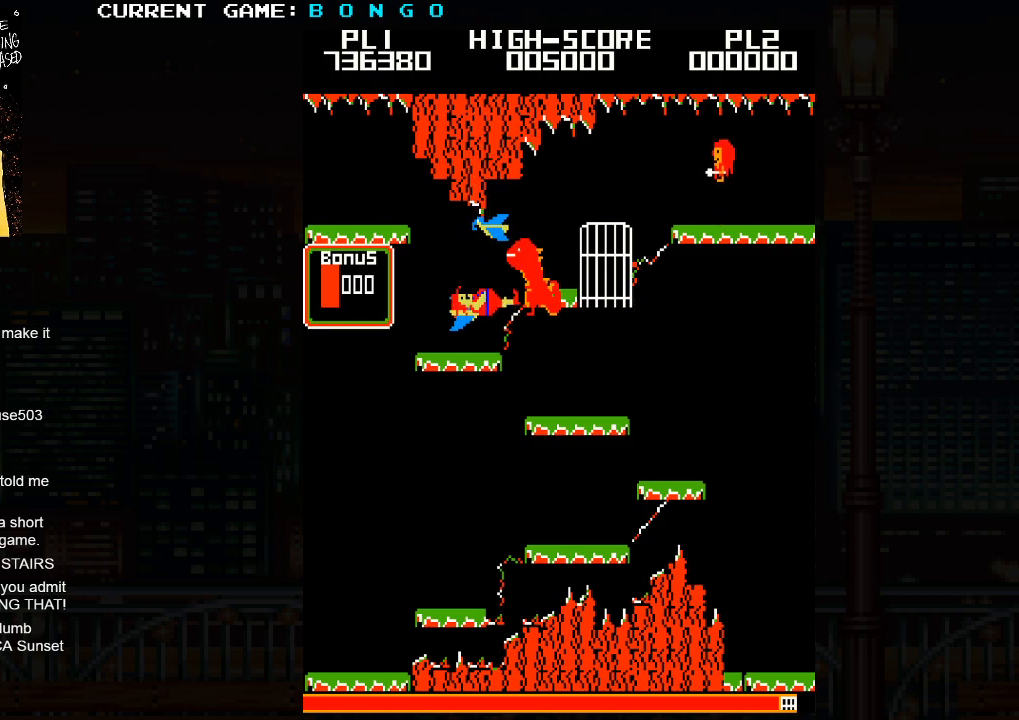
{"dt_ms": 500, "buttons": [], "left_stick": "center", "events": []}
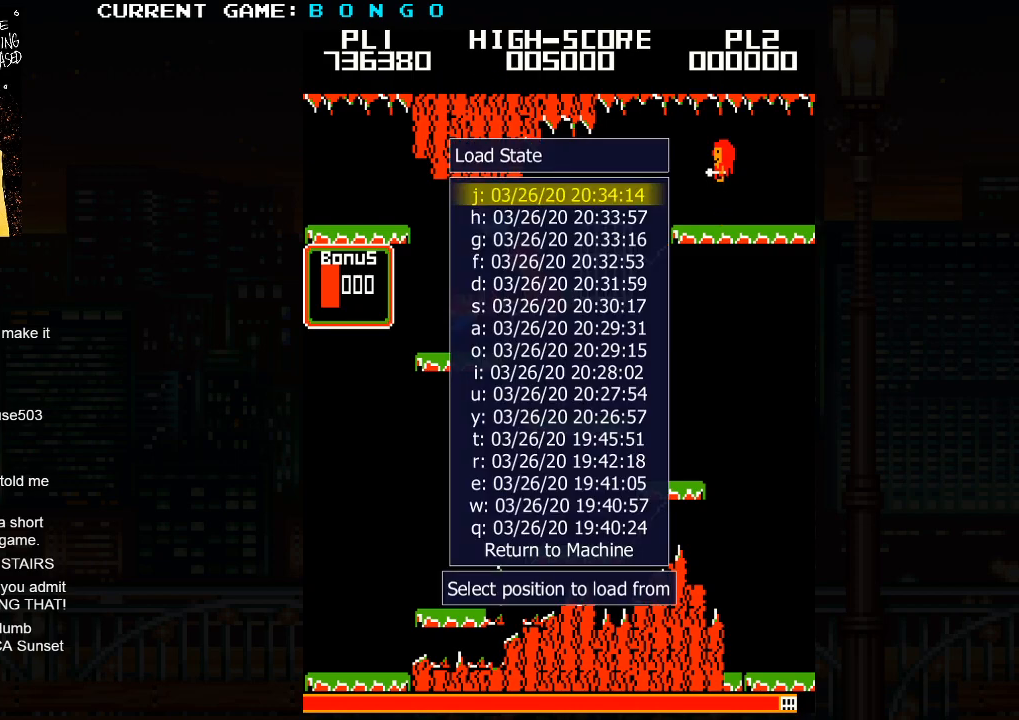
{"dt_ms": 500, "buttons": [], "left_stick": "center", "events": []}
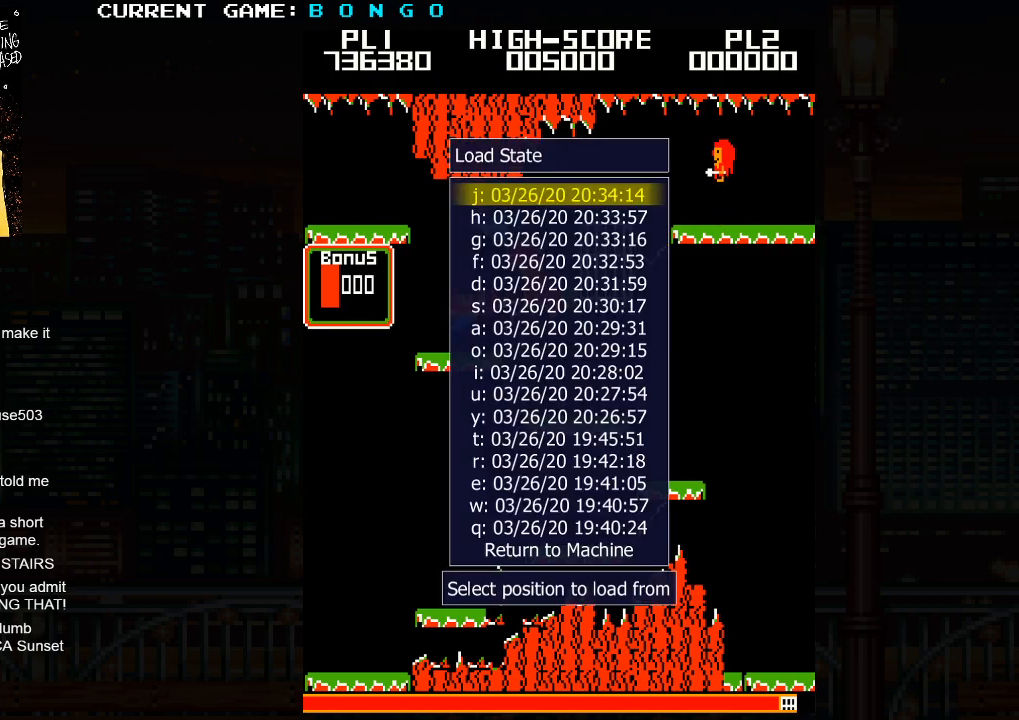
{"dt_ms": 500, "buttons": [], "left_stick": "center", "events": []}
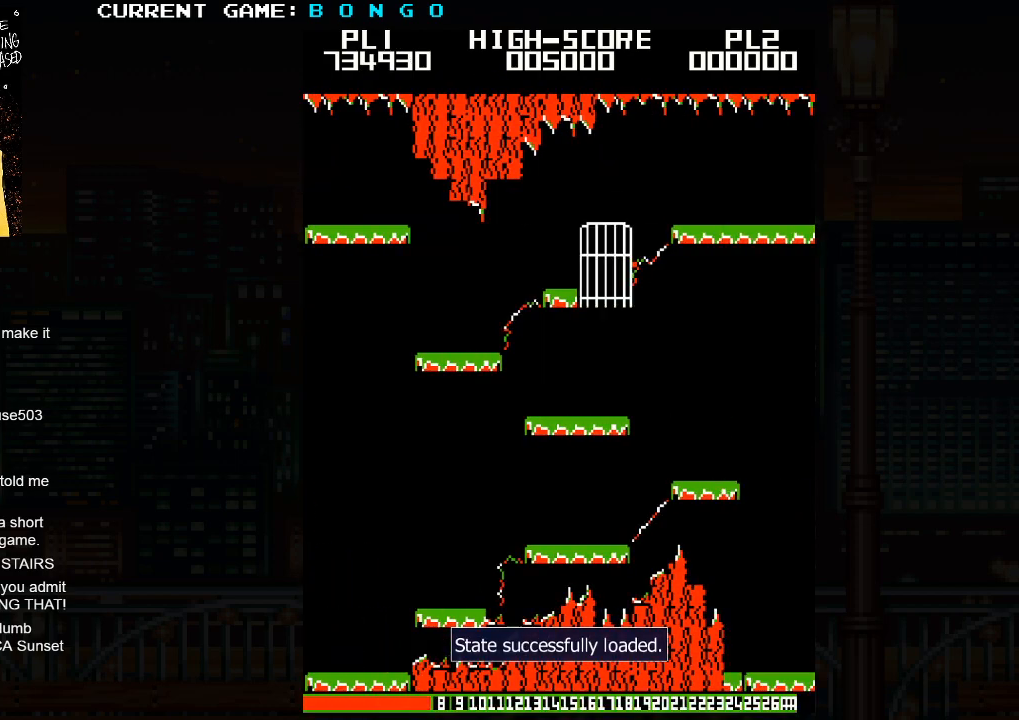
{"dt_ms": 1000, "buttons": [], "left_stick": "center"}
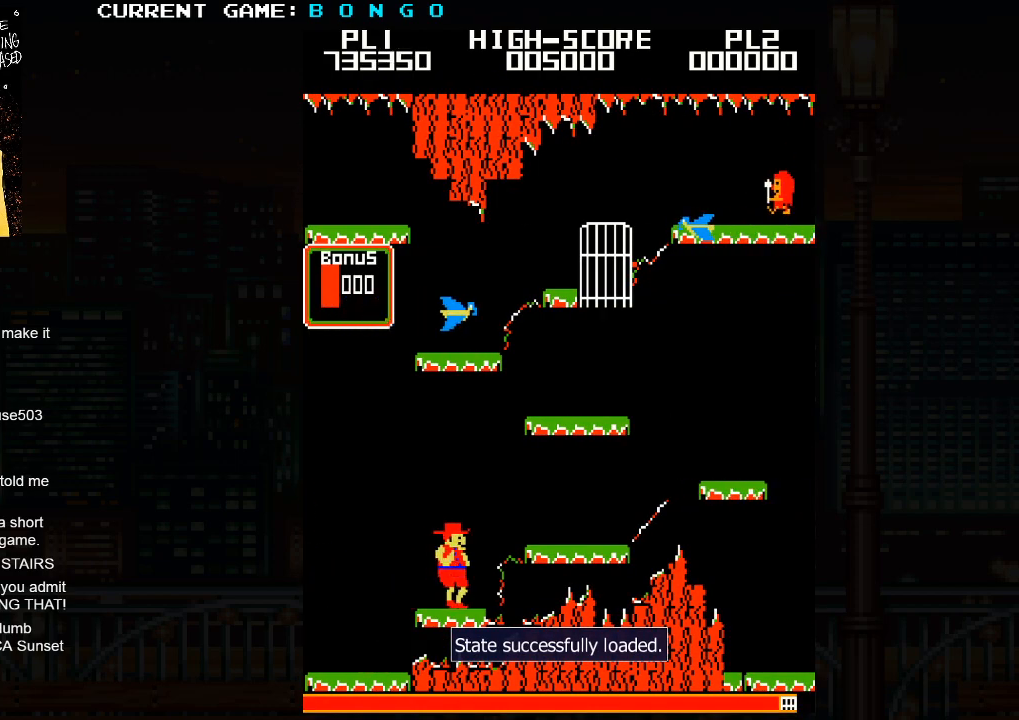
{"dt_ms": 500, "buttons": [], "left_stick": "right", "events": [[33, "left_stick", "left"], [183, "left_stick", "center"], [483, "left_stick", "right"]]}
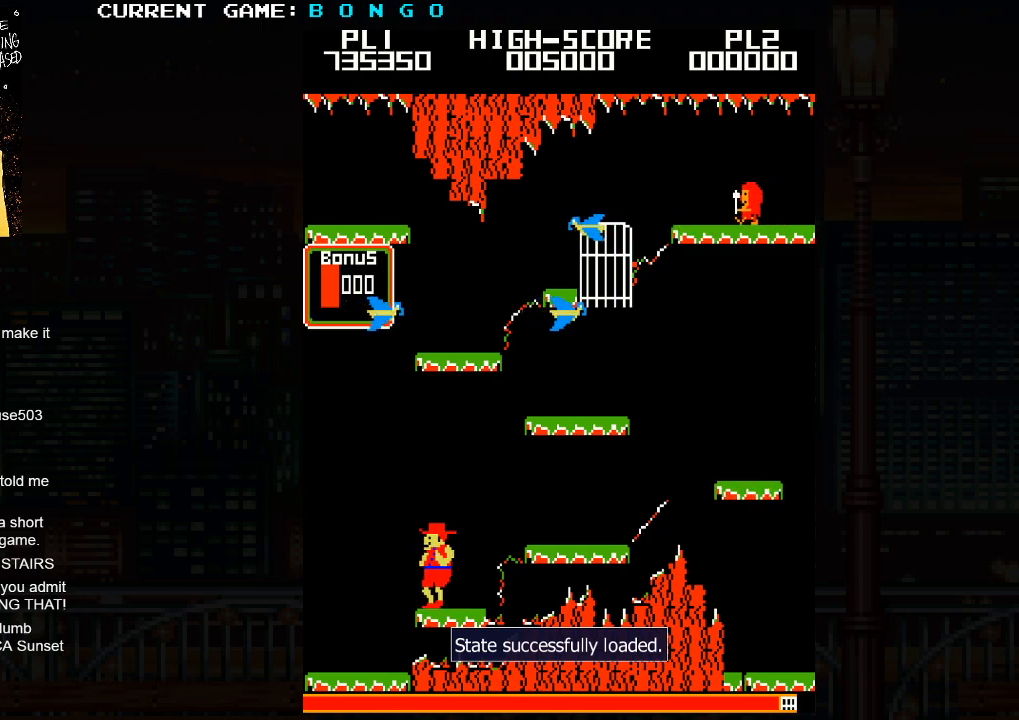
{"dt_ms": 500, "buttons": [], "left_stick": "center", "events": [[167, "left_stick", "center"], [300, "left_stick", "left"], [350, "left_stick", "center"]]}
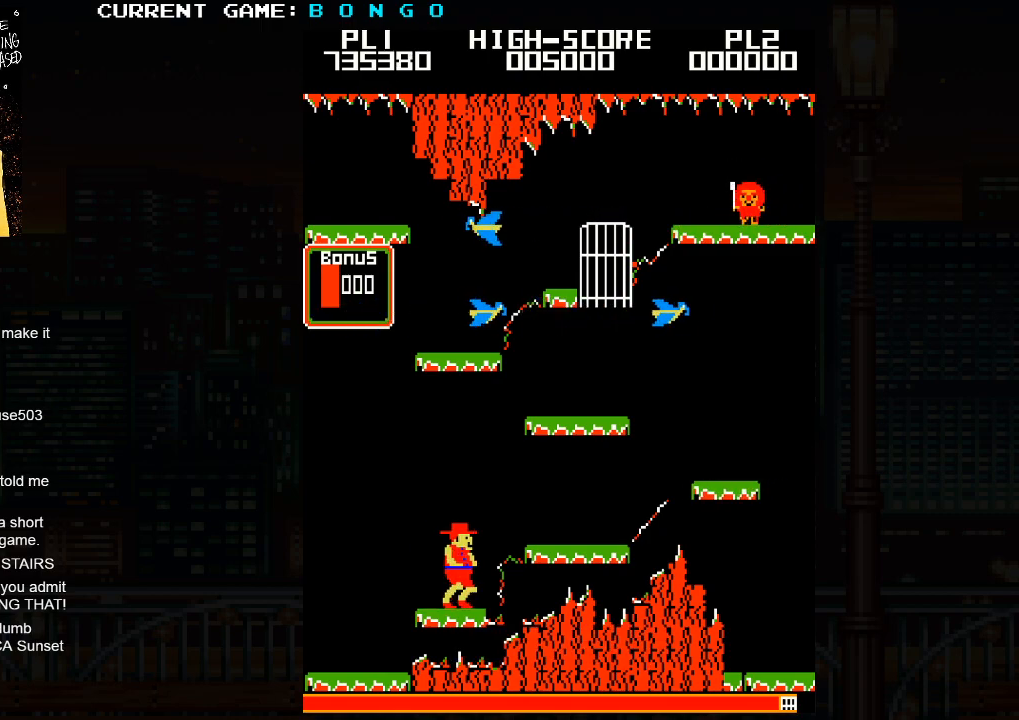
{"dt_ms": 500, "buttons": [], "left_stick": "center", "events": [[200, "left_stick", "left"], [267, "left_stick", "center"]]}
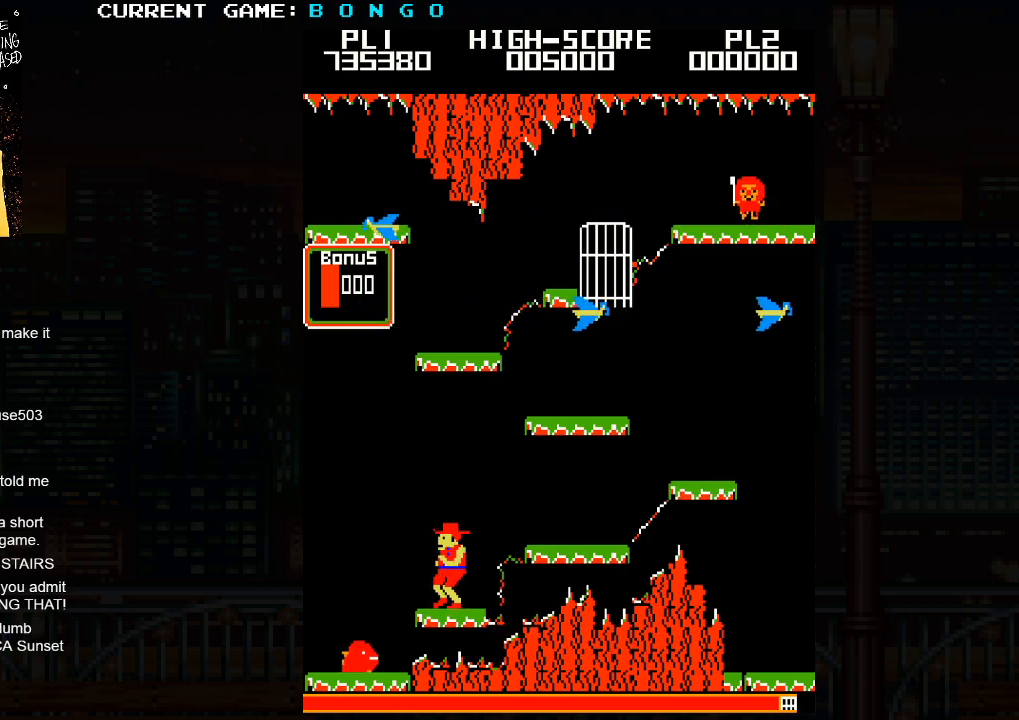
{"dt_ms": 500, "buttons": ["SQUARE"], "left_stick": "left", "events": [[317, "left_stick", "left"], [367, "SQUARE", "down"]]}